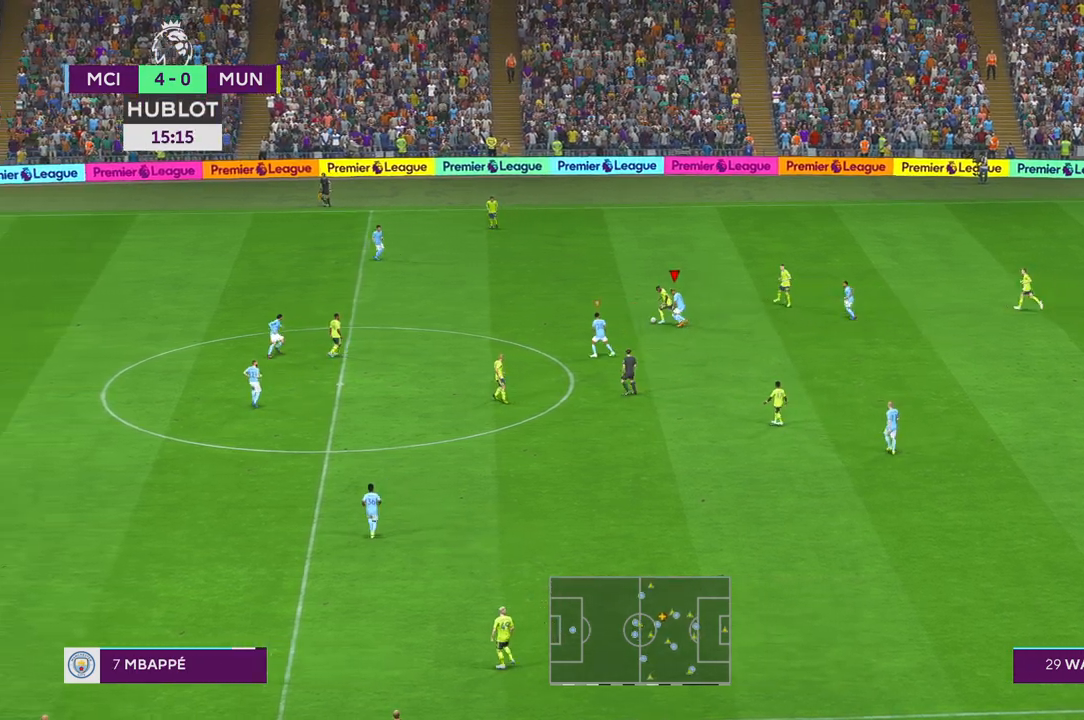
Gameplay with a controller (Xbox layout); each line is a JSON object with the inputs held at the frame after it. "events" lists button and stick changes between this image and that frame as [ms after this image, input, new state], when the widget could be followed in between. Not read: L3 R3 START.
{"buttons": ["R2"], "left_stick": "left", "right_stick": "center", "events": [[217, "left_stick", "left"]]}
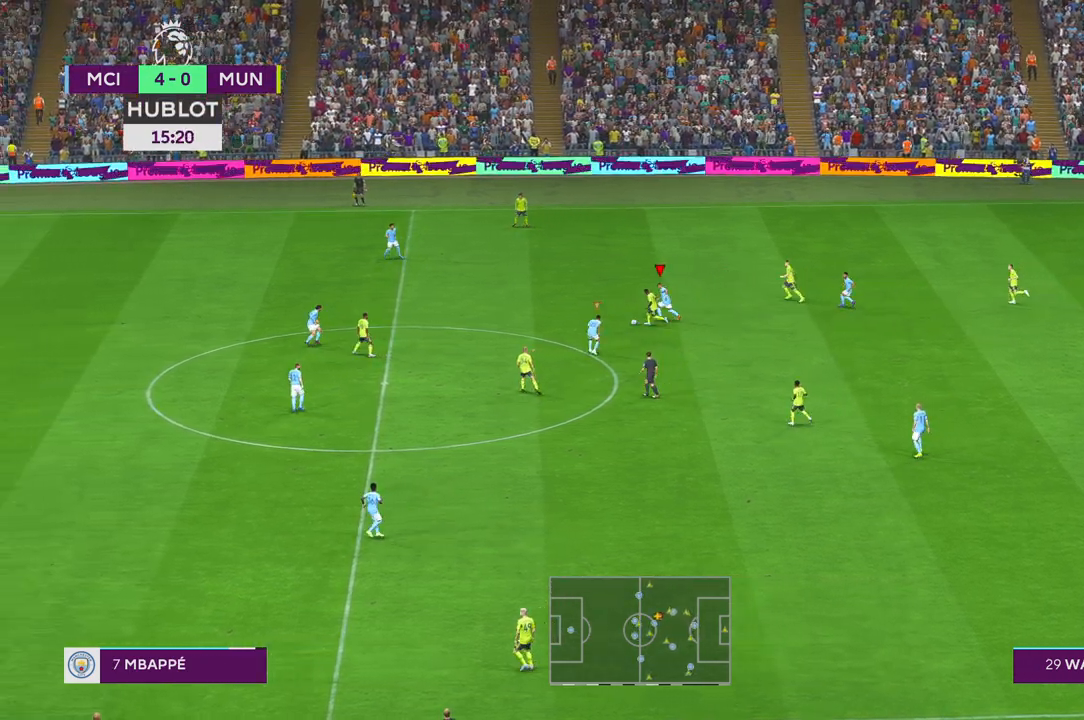
{"buttons": ["R2"], "left_stick": "left", "right_stick": "center", "events": []}
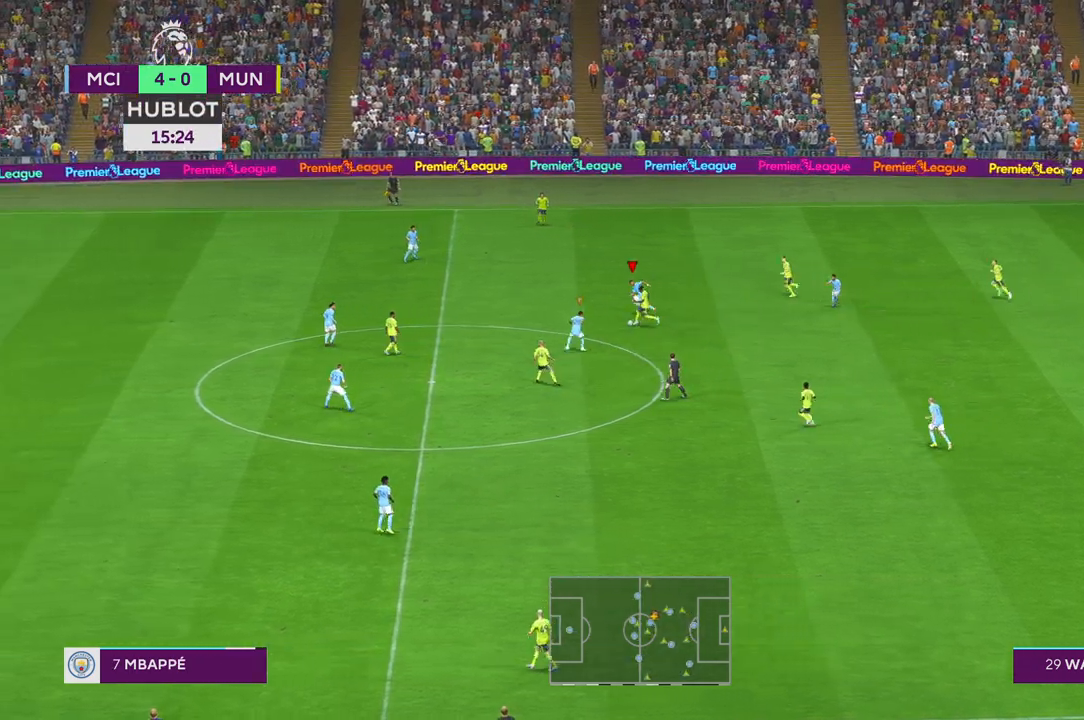
{"buttons": ["R2"], "left_stick": "down-left", "right_stick": "center", "events": [[100, "left_stick", "down-left"]]}
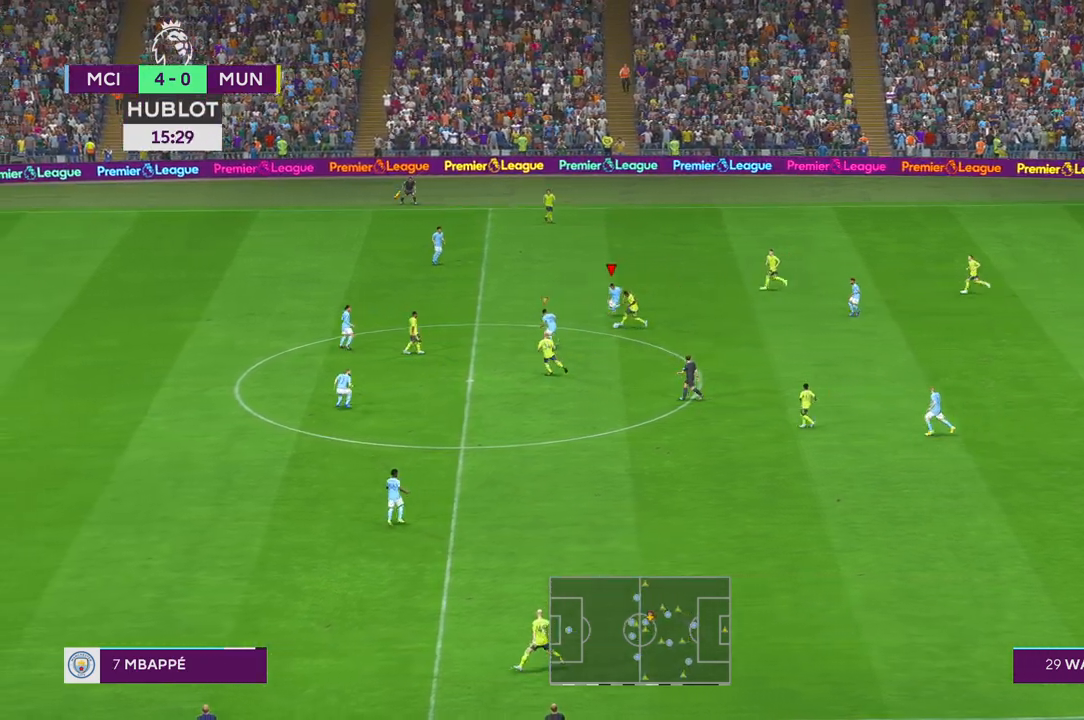
{"buttons": ["R2"], "left_stick": "down-left", "right_stick": "center", "events": []}
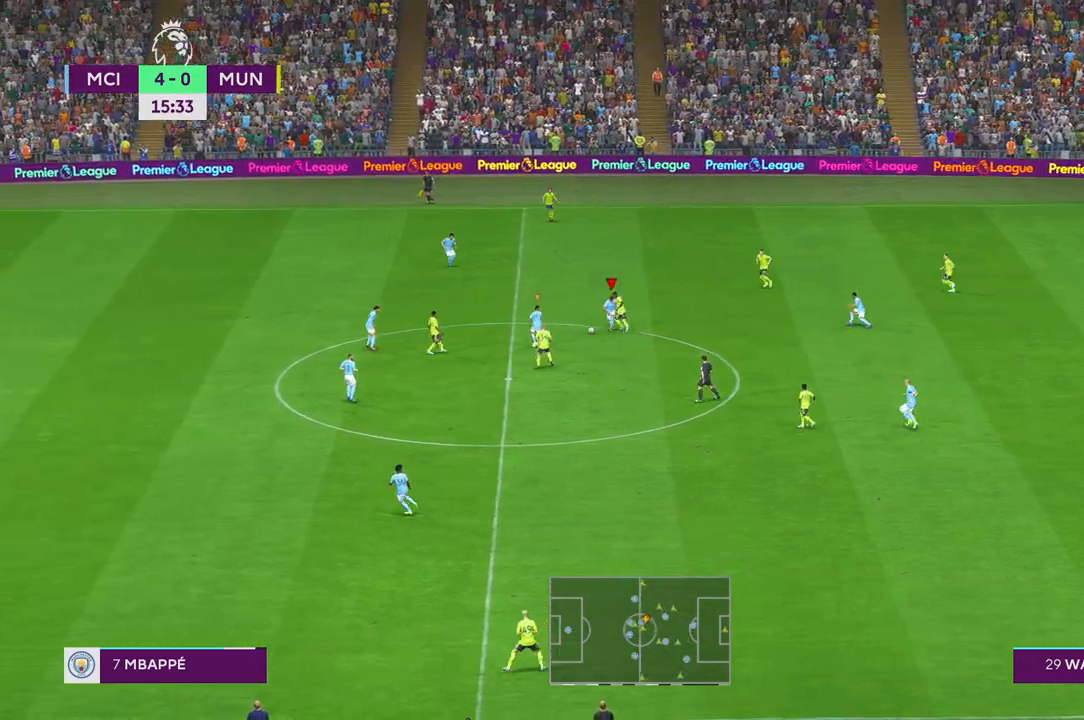
{"buttons": ["R2"], "left_stick": "right", "right_stick": "center", "events": [[183, "left_stick", "down"], [350, "A", "down"], [367, "left_stick", "down-right"], [417, "L1", "down"], [467, "A", "up"], [467, "left_stick", "right"], [500, "L1", "up"]]}
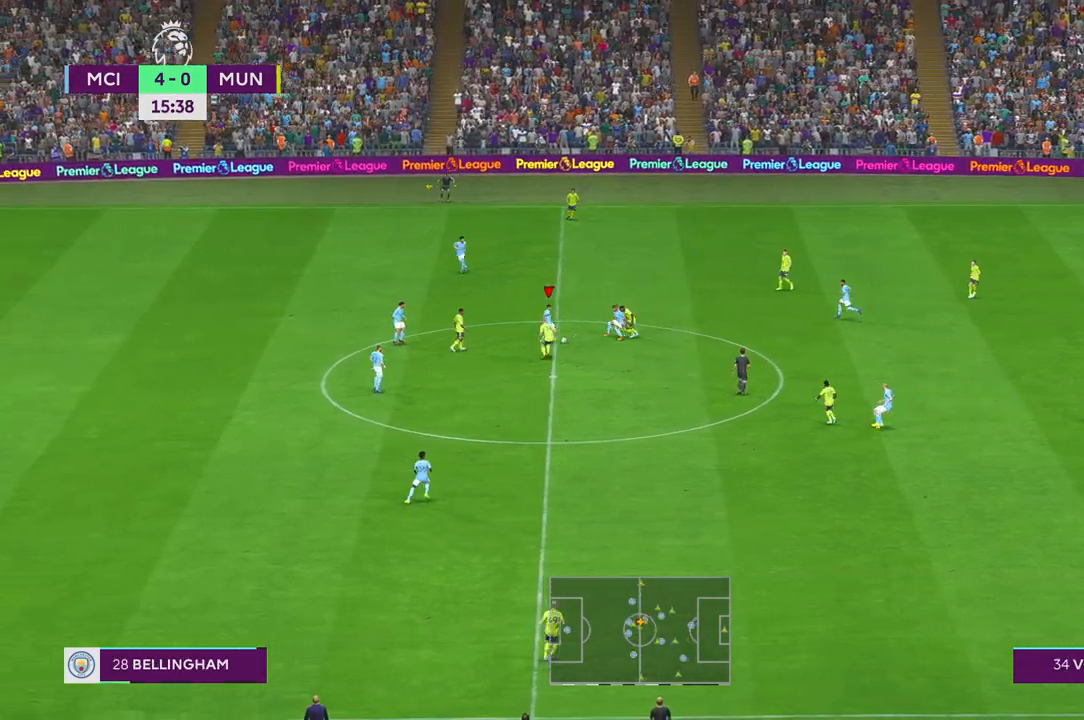
{"buttons": ["R2"], "left_stick": "down-right", "right_stick": "center", "events": [[467, "left_stick", "down-right"]]}
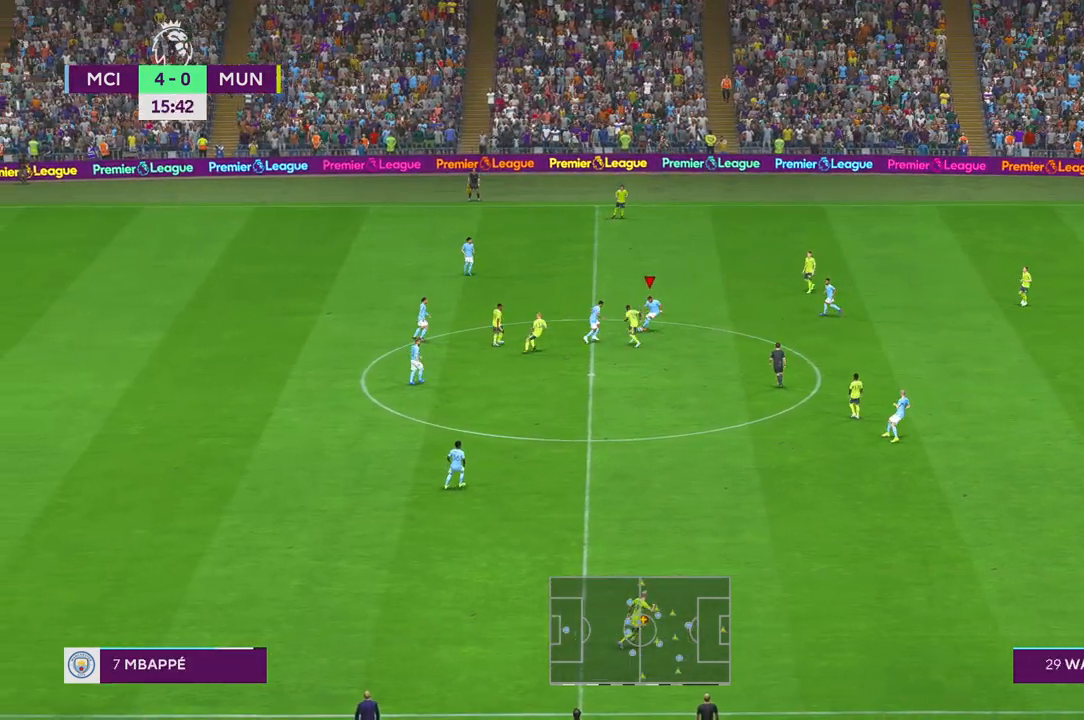
{"buttons": ["R2"], "left_stick": "down-right", "right_stick": "center", "events": []}
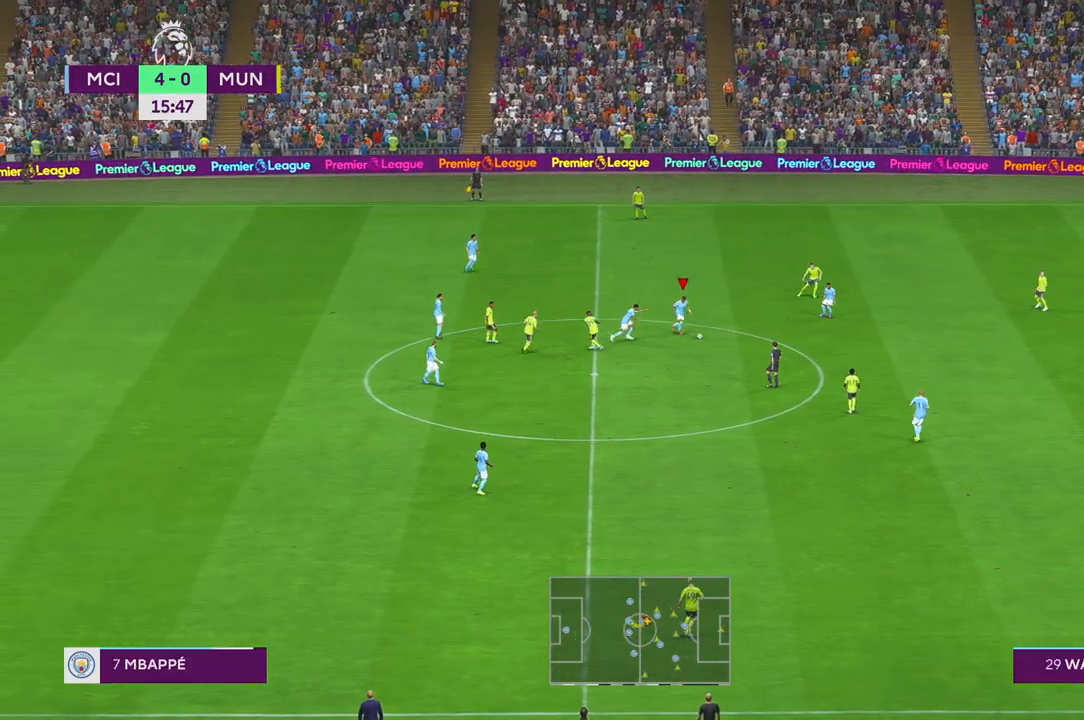
{"buttons": ["R2"], "left_stick": "down-right", "right_stick": "center", "events": [[150, "A", "down"], [417, "A", "up"]]}
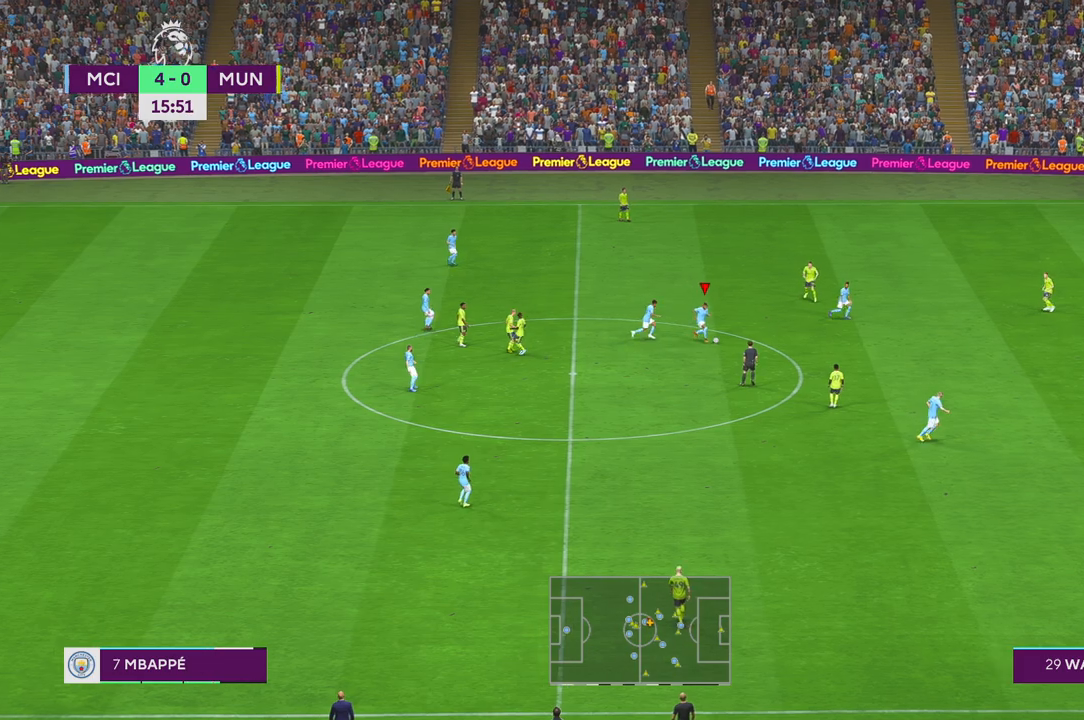
{"buttons": ["R2"], "left_stick": "down-right", "right_stick": "center", "events": [[67, "A", "down"], [150, "A", "up"]]}
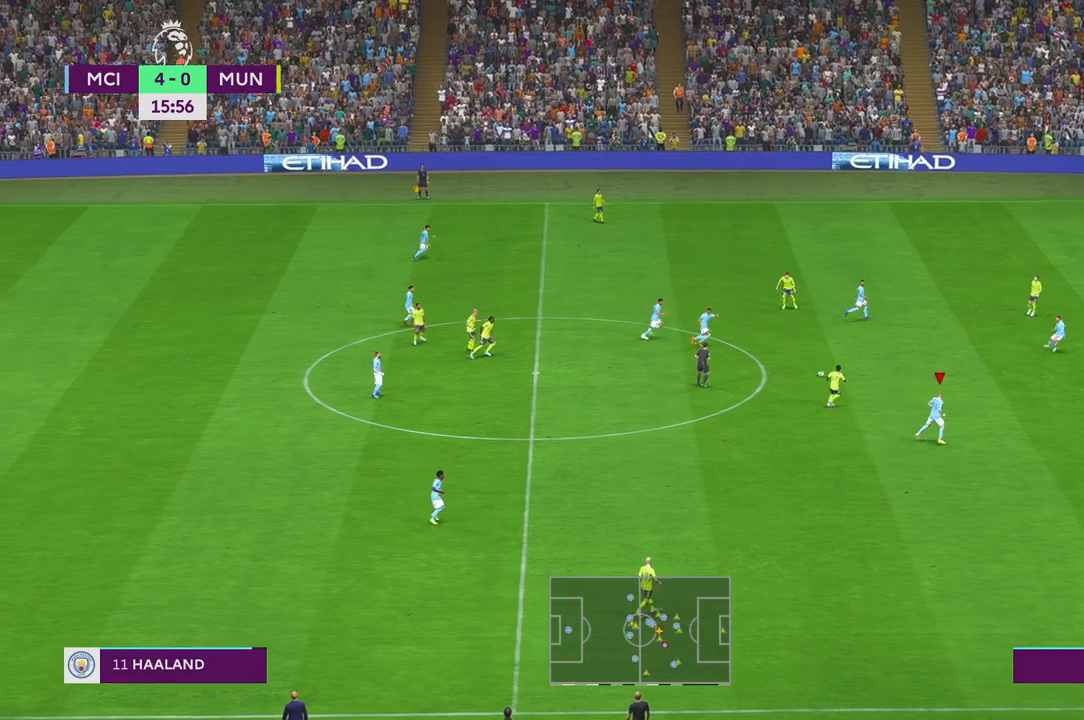
{"buttons": ["R2"], "left_stick": "right", "right_stick": "center", "events": [[450, "left_stick", "right"]]}
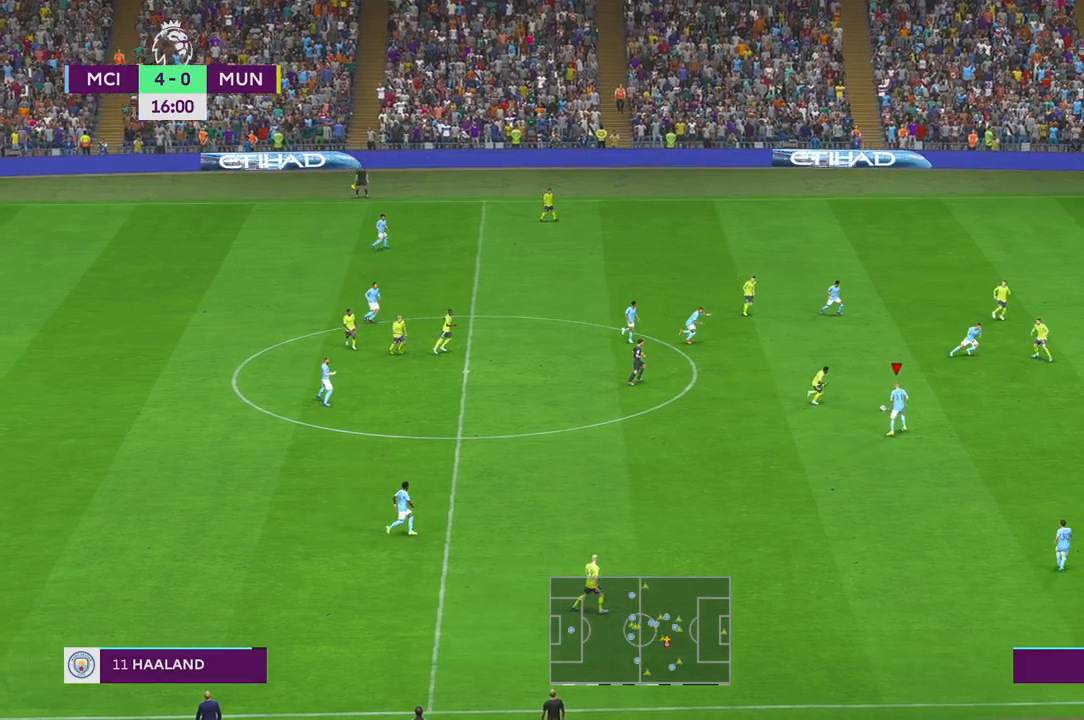
{"buttons": ["R2"], "left_stick": "up-right", "right_stick": "center", "events": [[133, "left_stick", "up-right"]]}
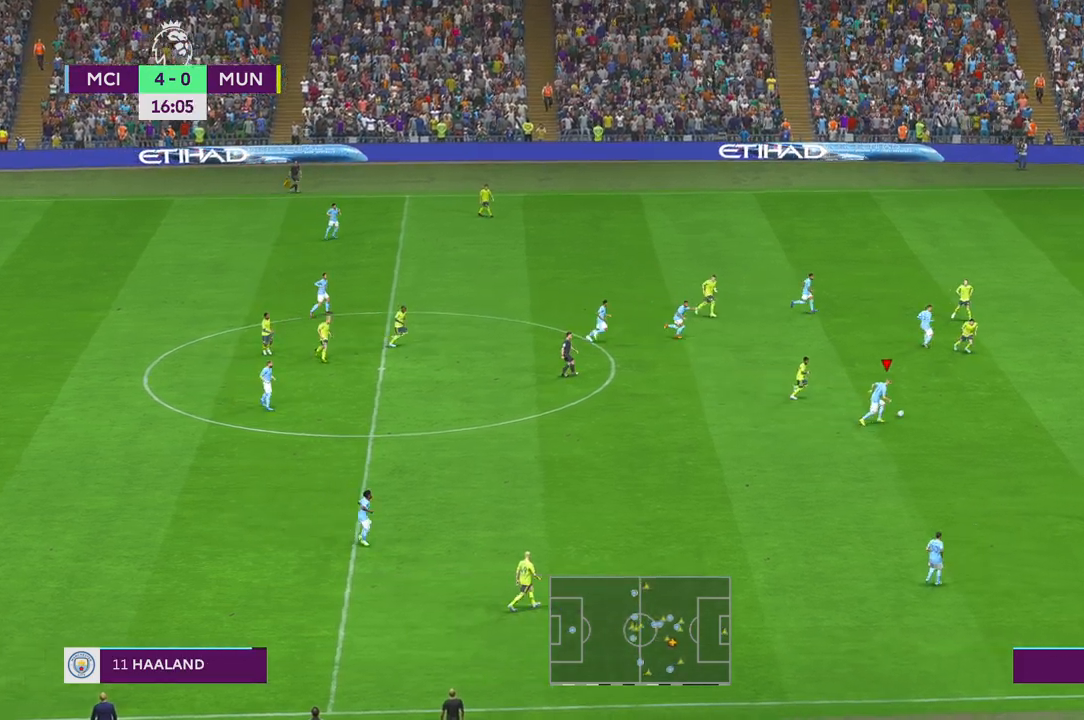
{"buttons": ["R2"], "left_stick": "up-right", "right_stick": "center", "events": []}
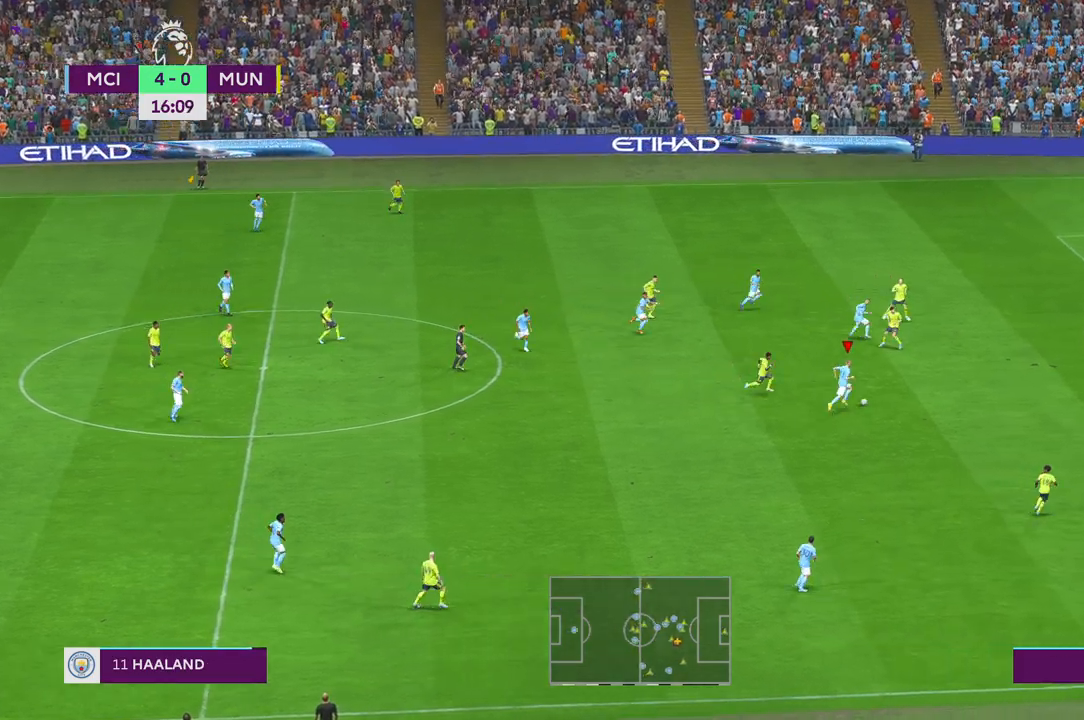
{"buttons": ["R2"], "left_stick": "right", "right_stick": "center", "events": [[200, "left_stick", "right"]]}
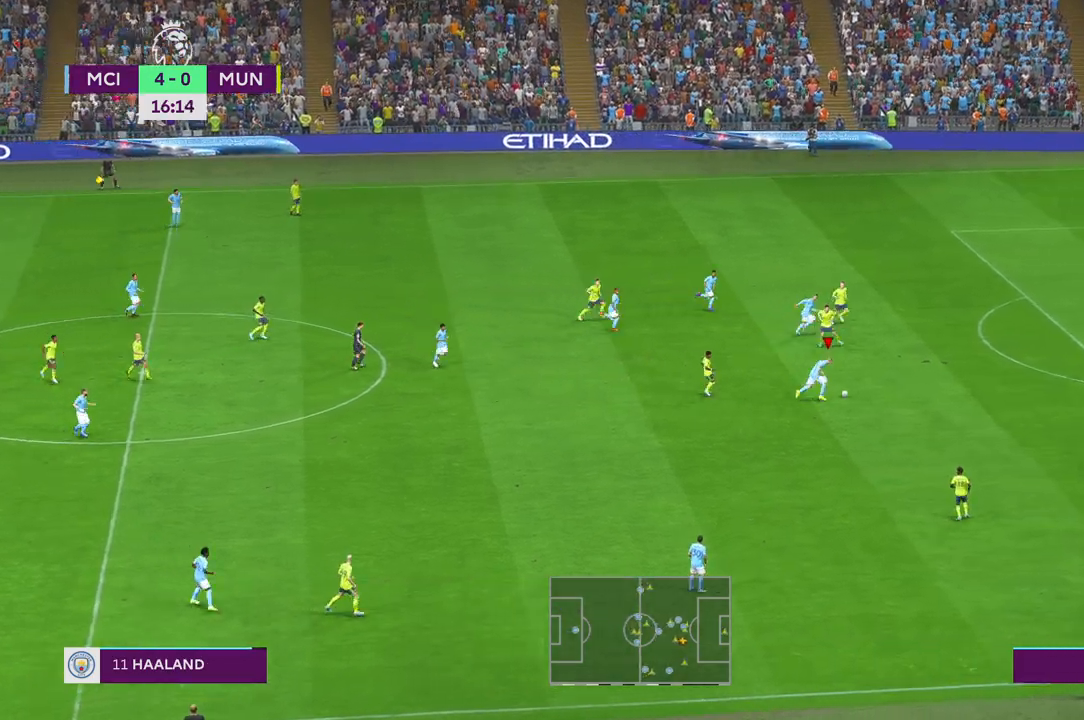
{"buttons": ["R2"], "left_stick": "up-right", "right_stick": "center", "events": [[267, "left_stick", "up-right"]]}
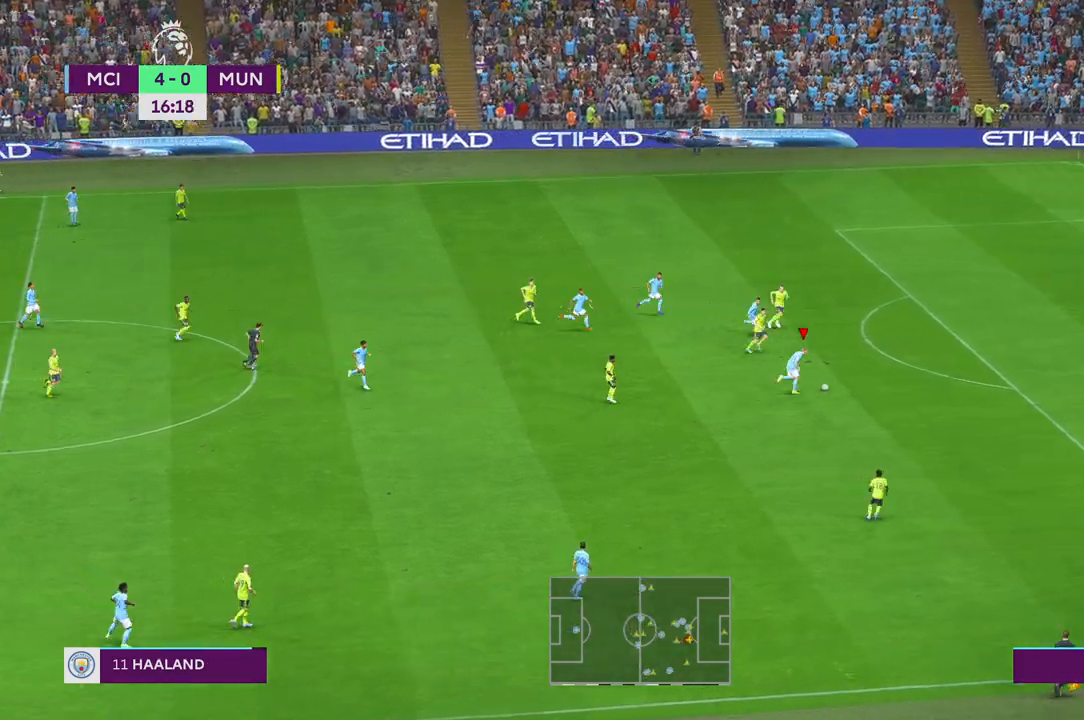
{"buttons": ["R2"], "left_stick": "up-right", "right_stick": "center", "events": []}
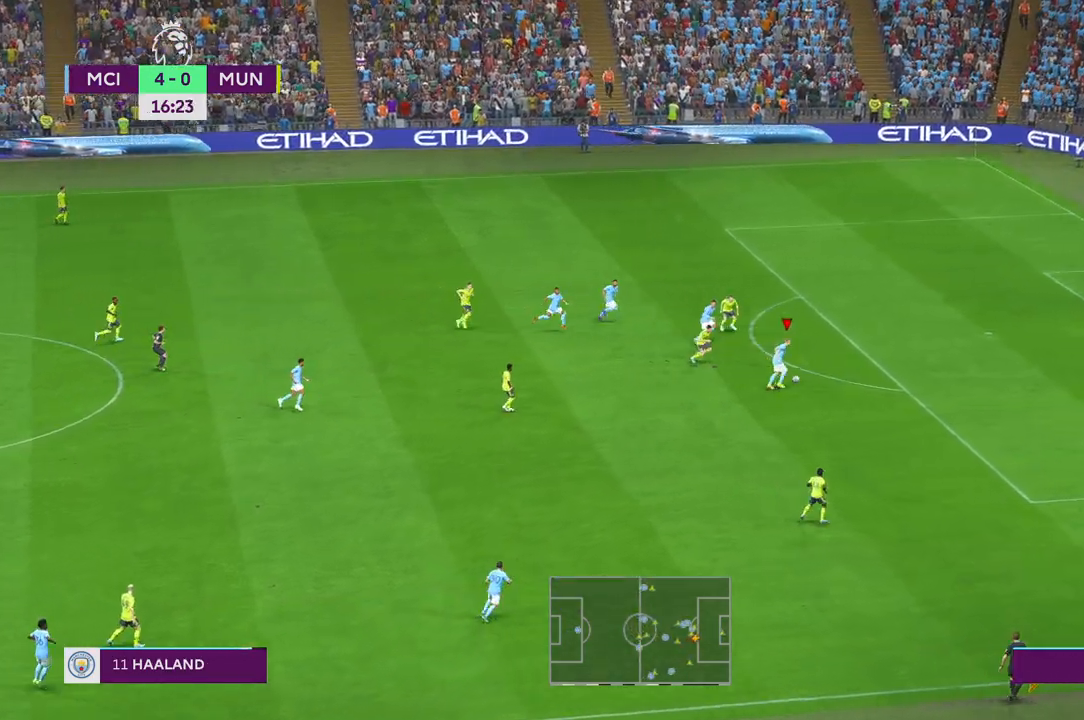
{"buttons": [], "left_stick": "up-right", "right_stick": "center", "events": [[383, "R2", "up"]]}
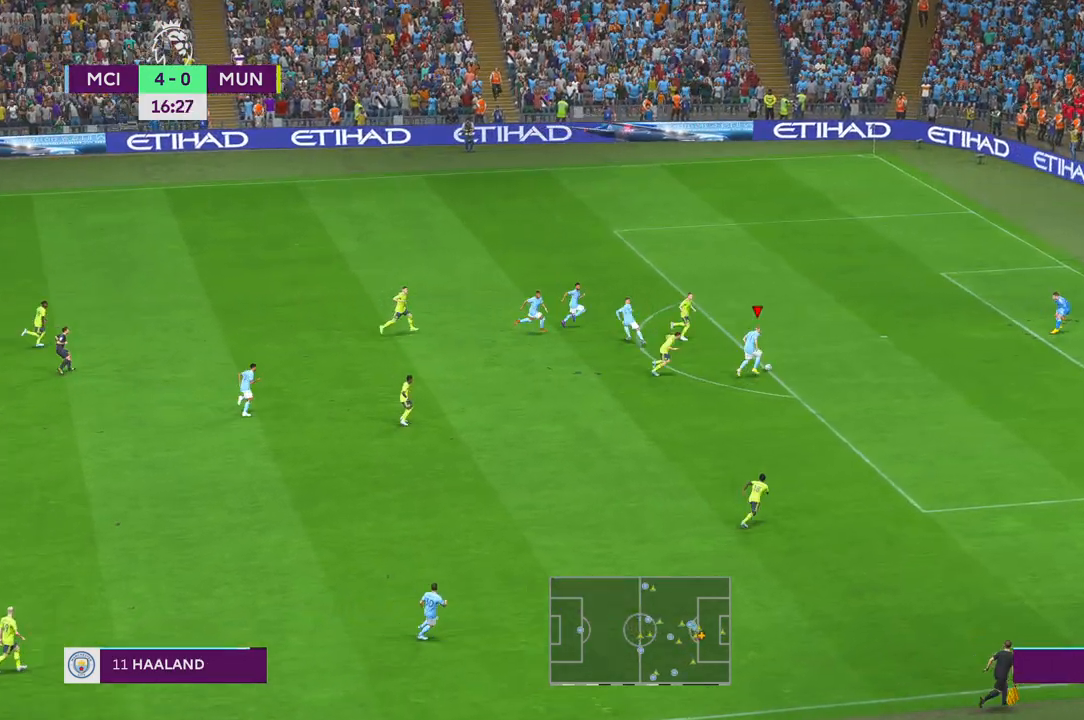
{"buttons": [], "left_stick": "down-right", "right_stick": "center", "events": [[167, "R1", "down"], [167, "left_stick", "down-right"], [200, "B", "down"], [217, "R1", "up"], [267, "B", "up"]]}
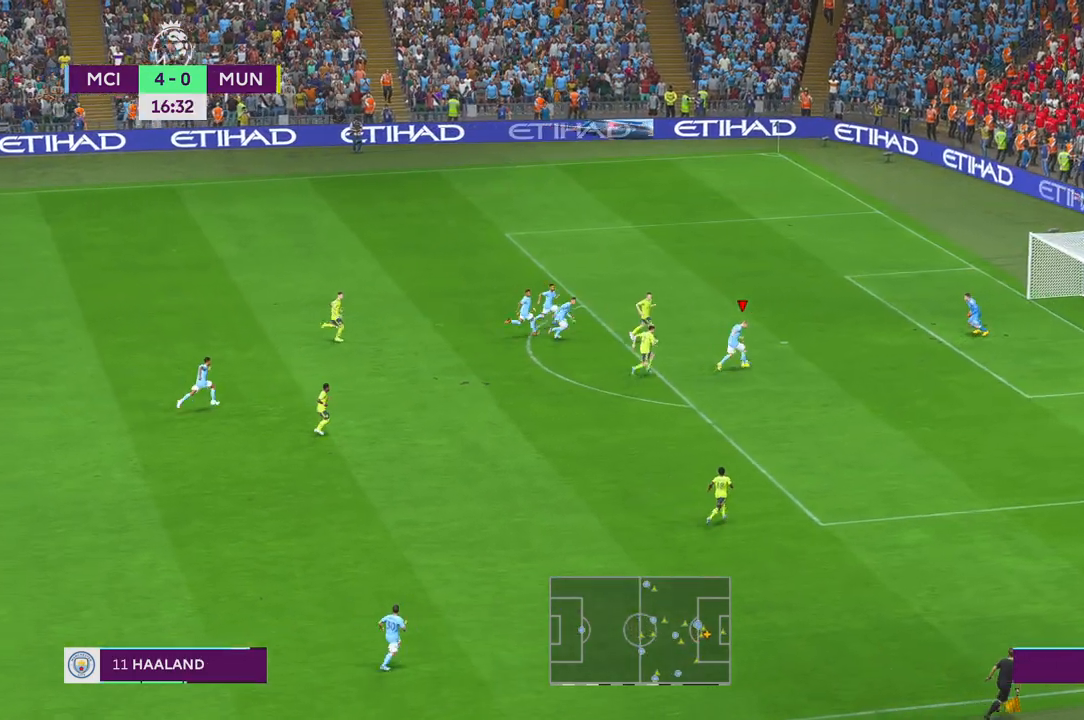
{"buttons": [], "left_stick": "down-right", "right_stick": "center", "events": []}
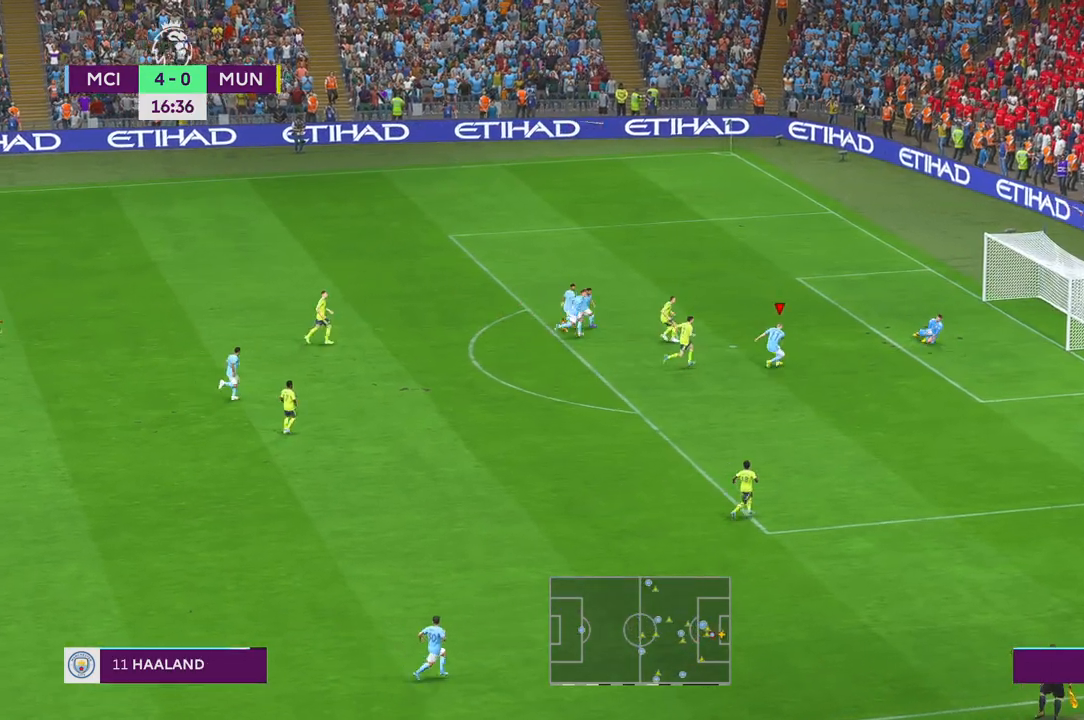
{"buttons": ["A"], "left_stick": "down-right", "right_stick": "center", "events": [[467, "A", "down"]]}
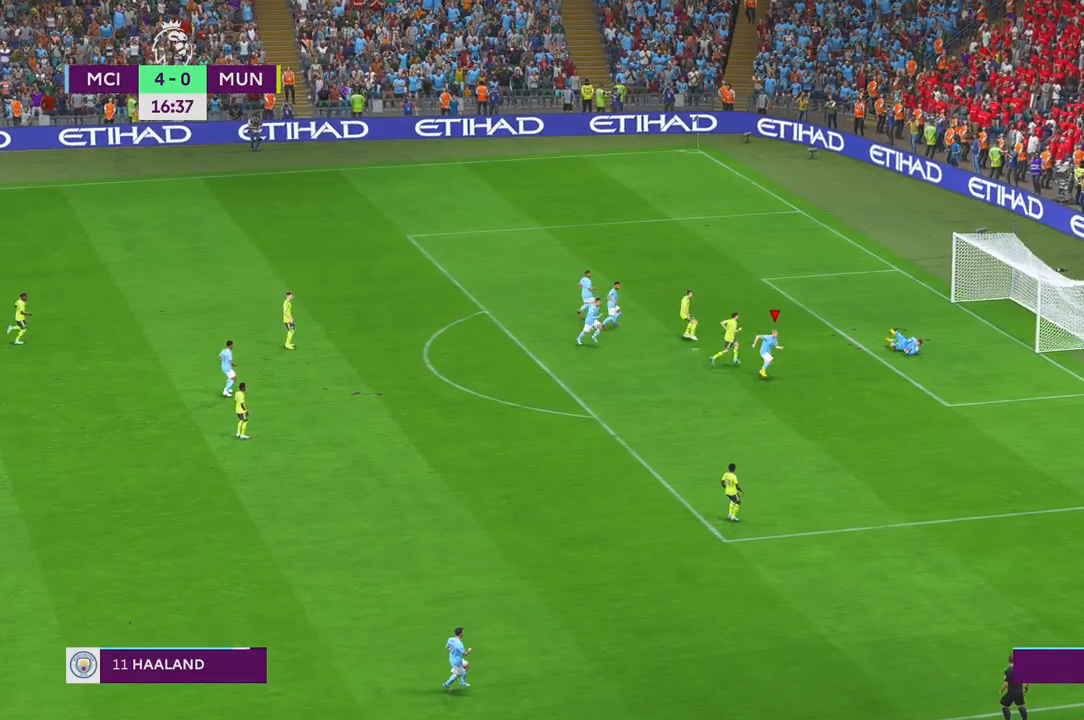
{"buttons": [], "left_stick": "down", "right_stick": "center", "events": [[17, "A", "up"], [50, "left_stick", "down"]]}
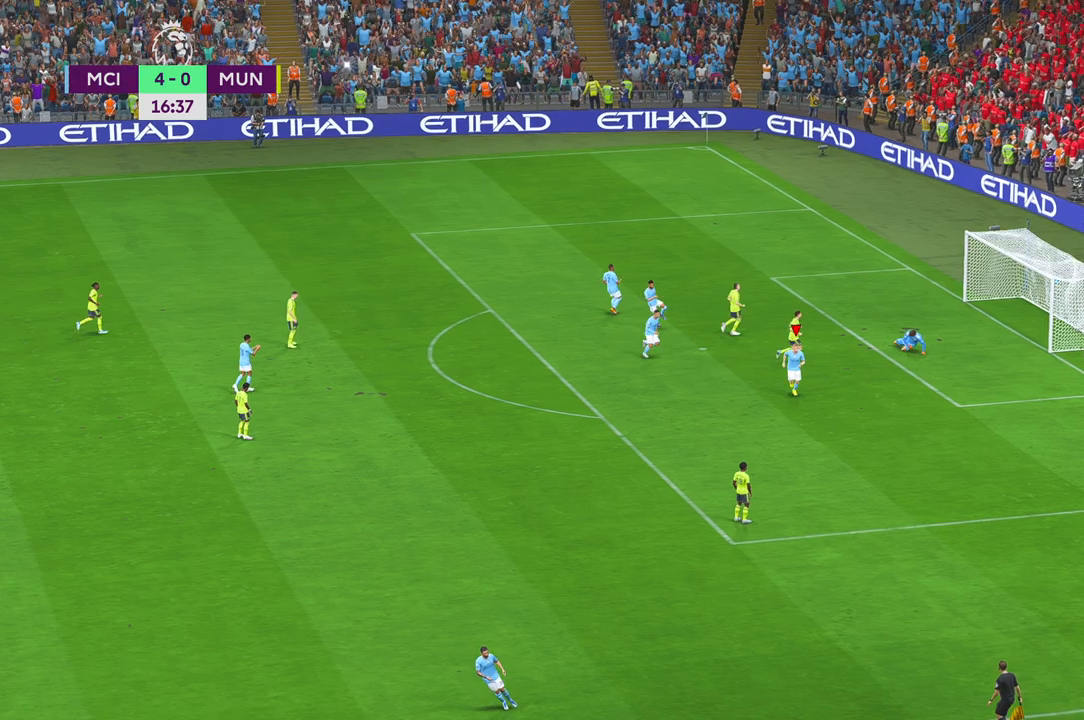
{"buttons": [], "left_stick": "down", "right_stick": "center", "events": []}
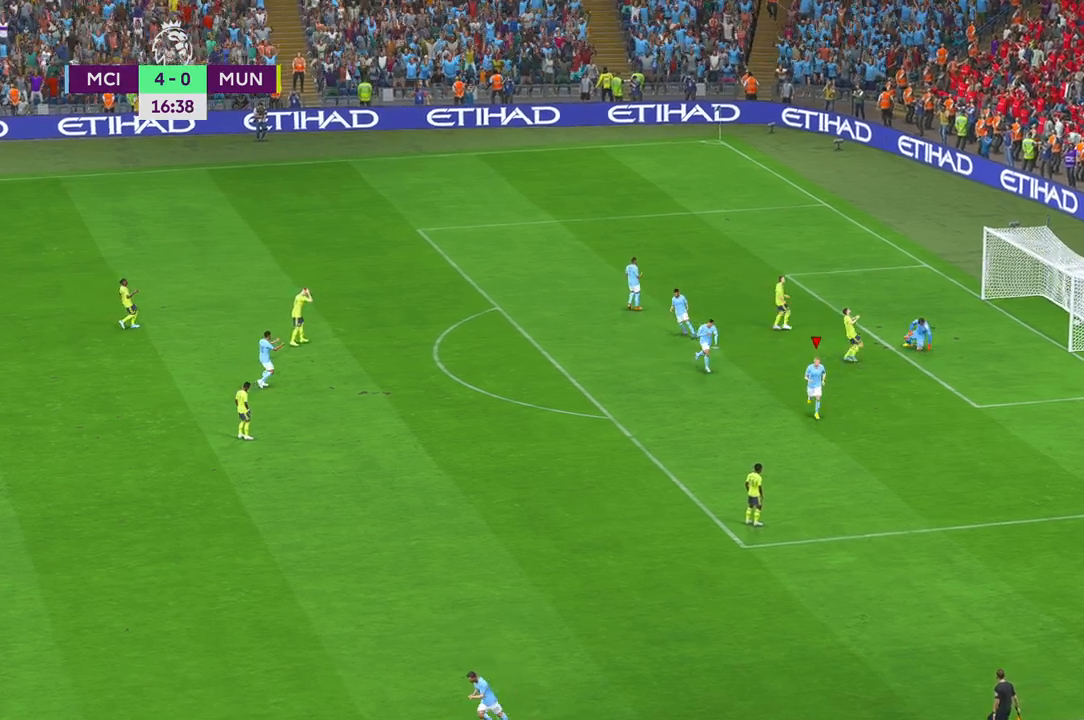
{"buttons": [], "left_stick": "center", "right_stick": "center", "events": [[150, "left_stick", "down-right"], [283, "left_stick", "center"]]}
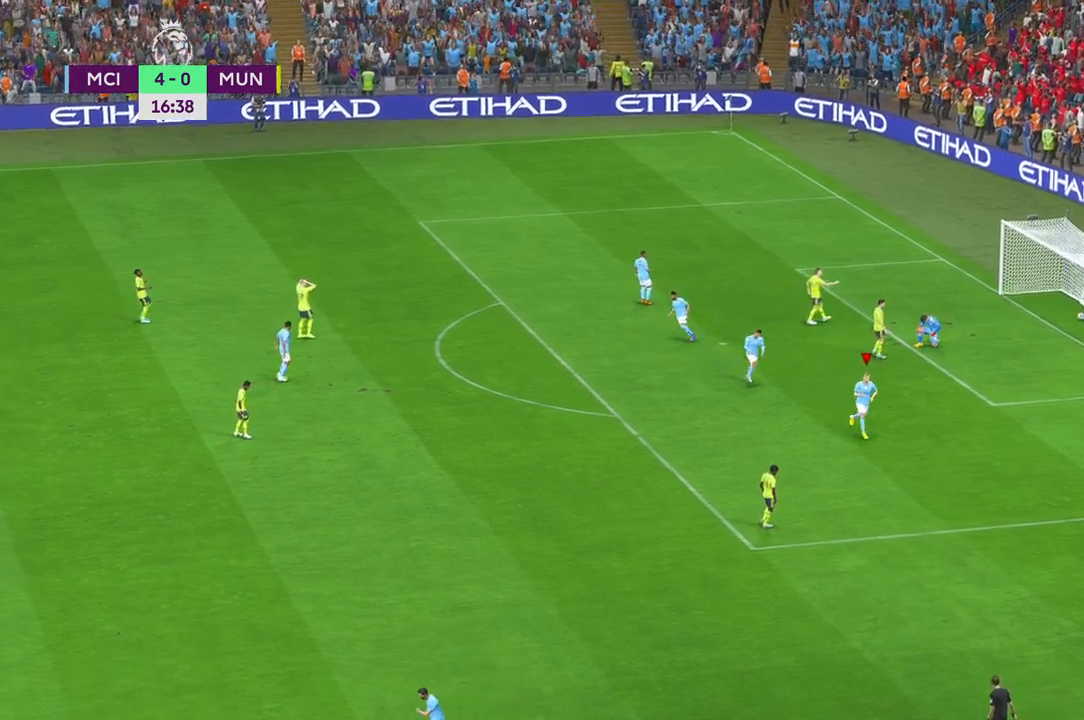
{"buttons": [], "left_stick": "center", "right_stick": "center", "events": []}